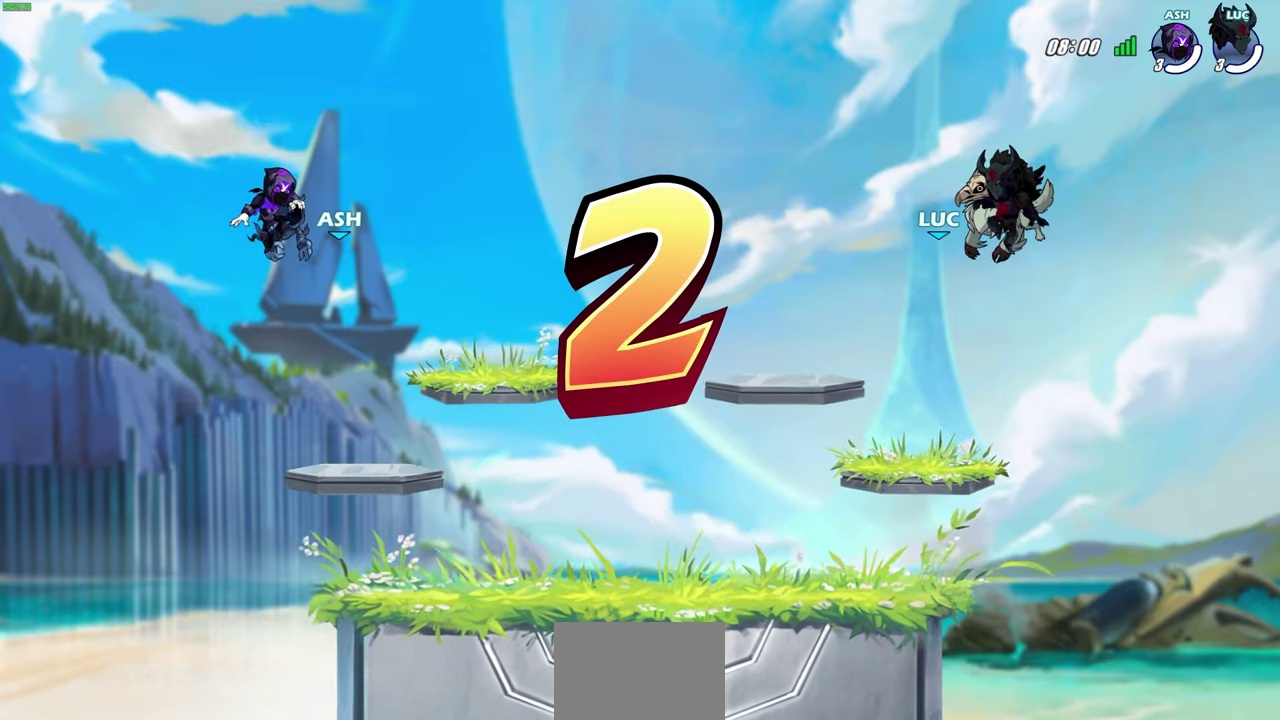
Gameplay with a controller (PlayStation layout); each line is a JSON object with the inputs held at the frame after it (dt_ms = milliseconds from this image to that frame). "events" lists button and stick changes between this image and that frame as [ms after this image, input, new state], when the widget could be followed in between. Not read: R1.
{"dt_ms": 600, "buttons": ["SELECT"], "left_stick": "center", "right_stick": "center"}
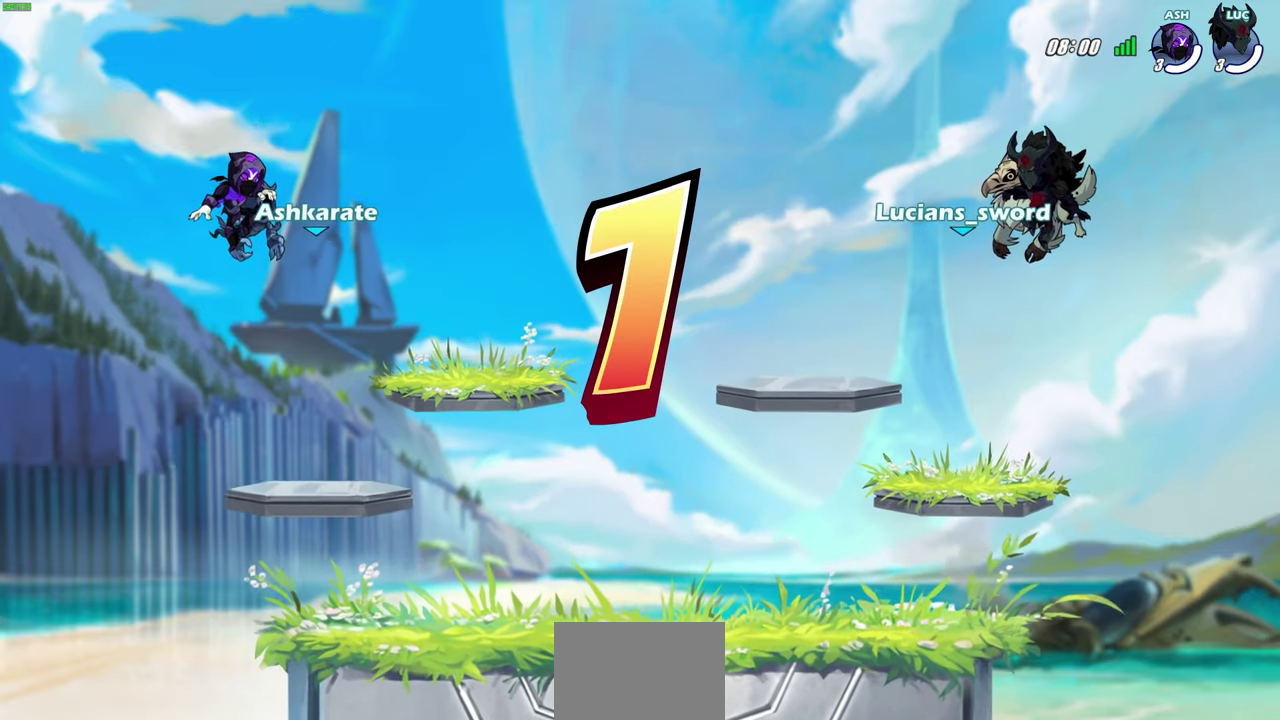
{"dt_ms": 600, "buttons": ["SELECT"], "left_stick": "center", "right_stick": "center", "events": []}
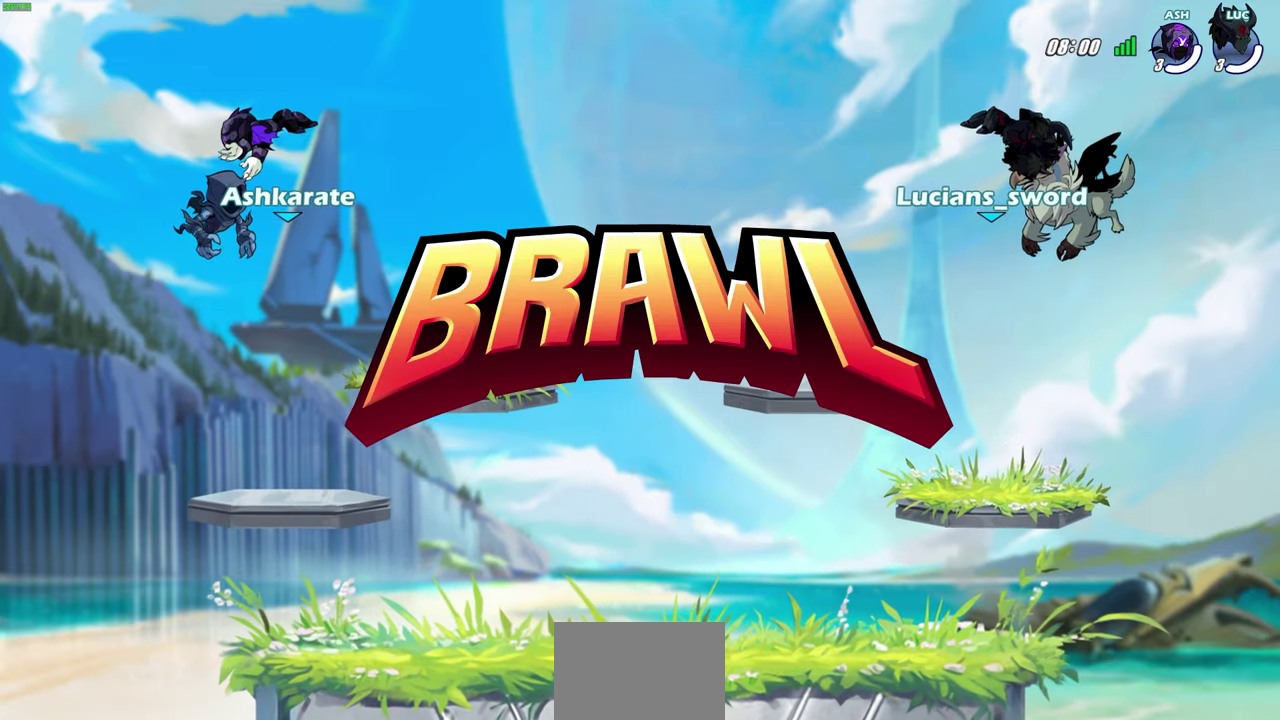
{"dt_ms": 500, "buttons": ["SELECT"], "left_stick": "center", "right_stick": "center", "events": [[67, "SELECT", "up"], [333, "SELECT", "down"]]}
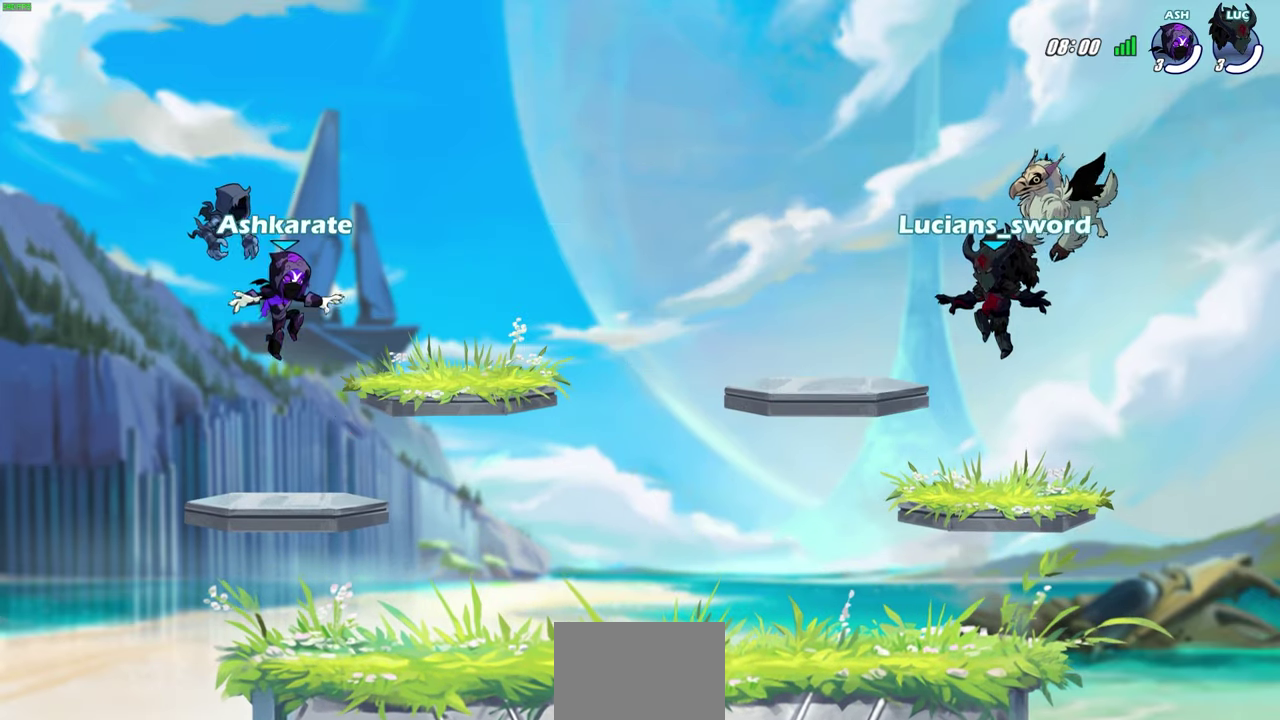
{"dt_ms": 600, "buttons": ["SELECT"], "left_stick": "center", "right_stick": "right", "events": [[333, "right_stick", "right"]]}
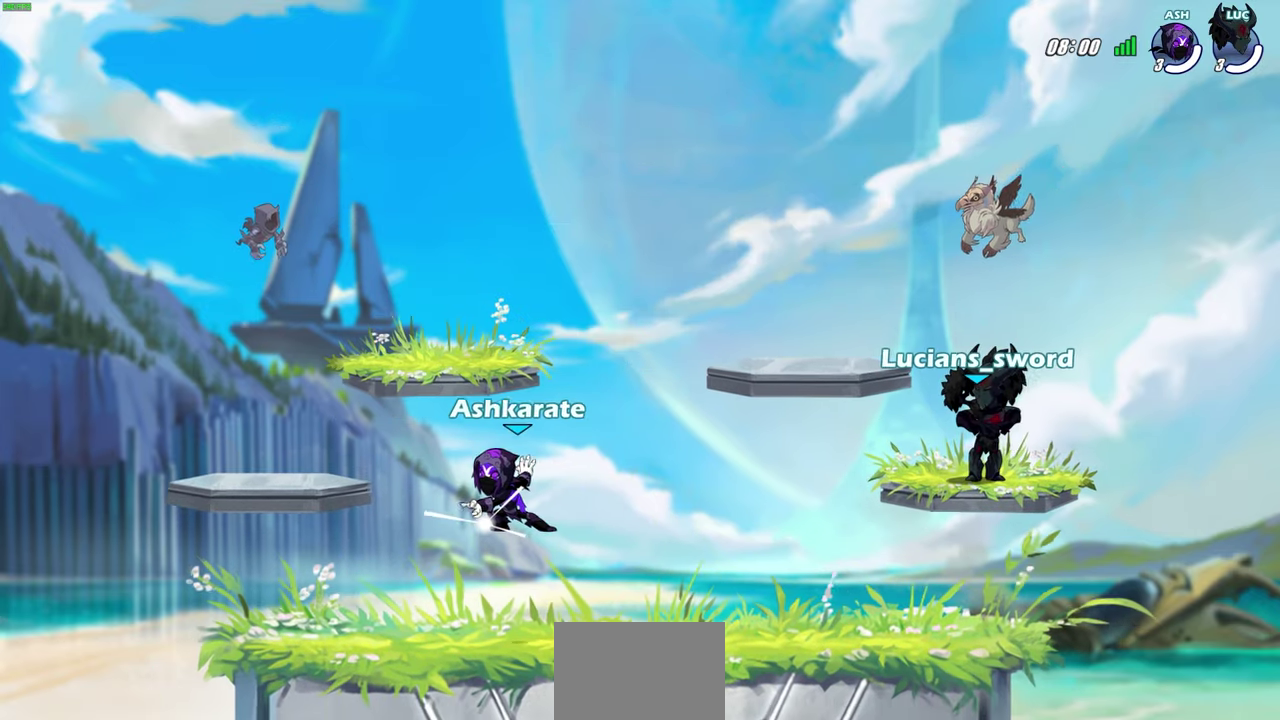
{"dt_ms": 600, "buttons": [], "left_stick": "center", "right_stick": "center", "events": [[150, "right_stick", "up-right"], [217, "right_stick", "center"], [250, "SELECT", "up"]]}
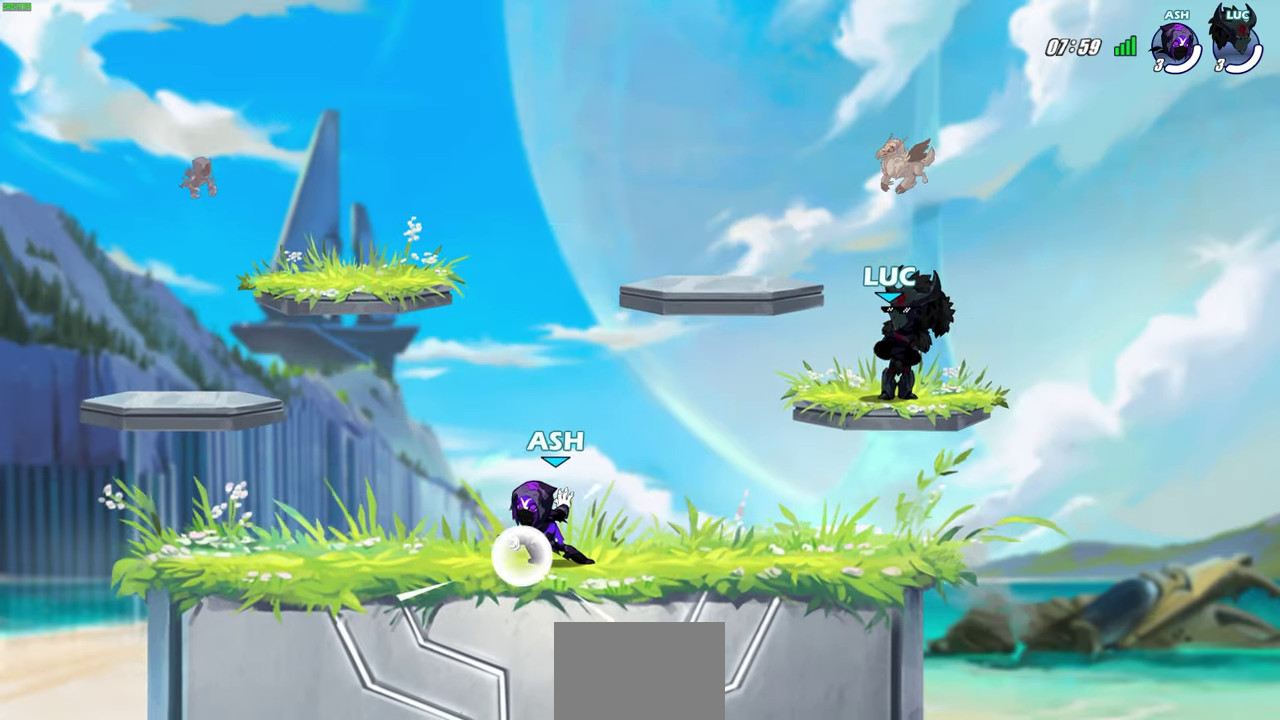
{"dt_ms": 300, "buttons": [], "left_stick": "center", "right_stick": "center", "events": []}
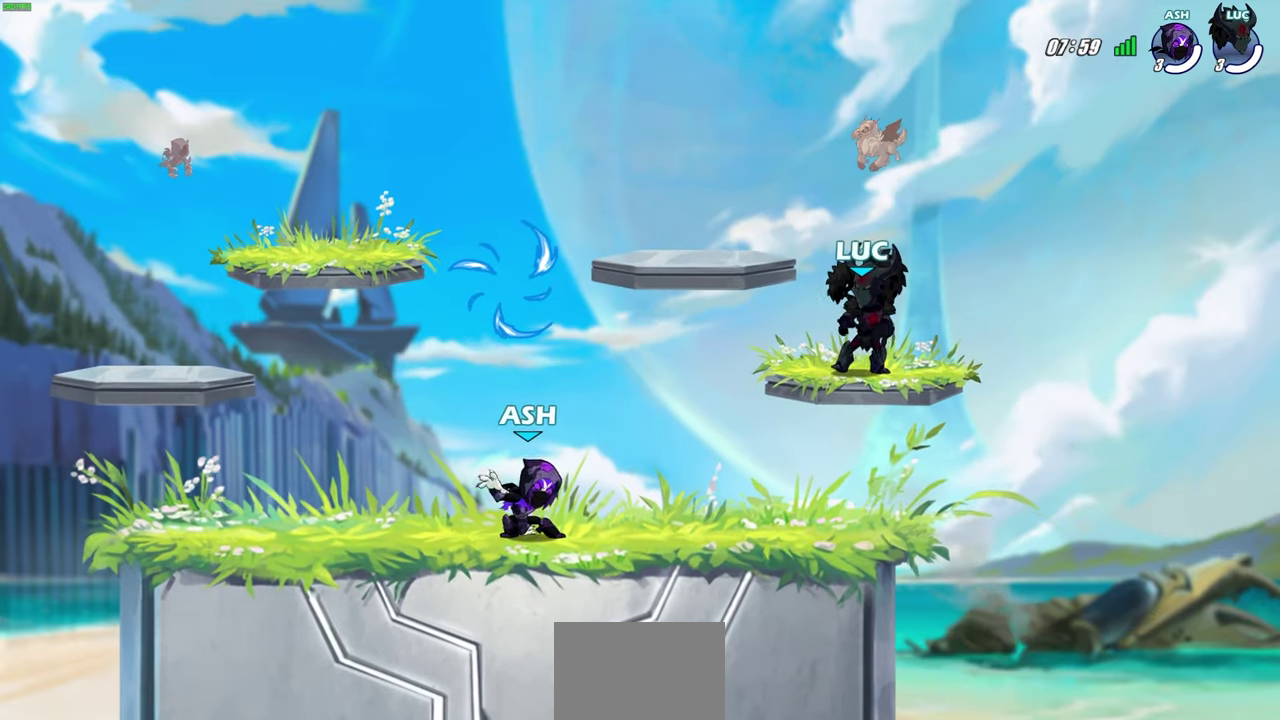
{"dt_ms": 300, "buttons": [], "left_stick": "up-left", "right_stick": "center", "events": [[250, "left_stick", "left"], [300, "left_stick", "up-left"]]}
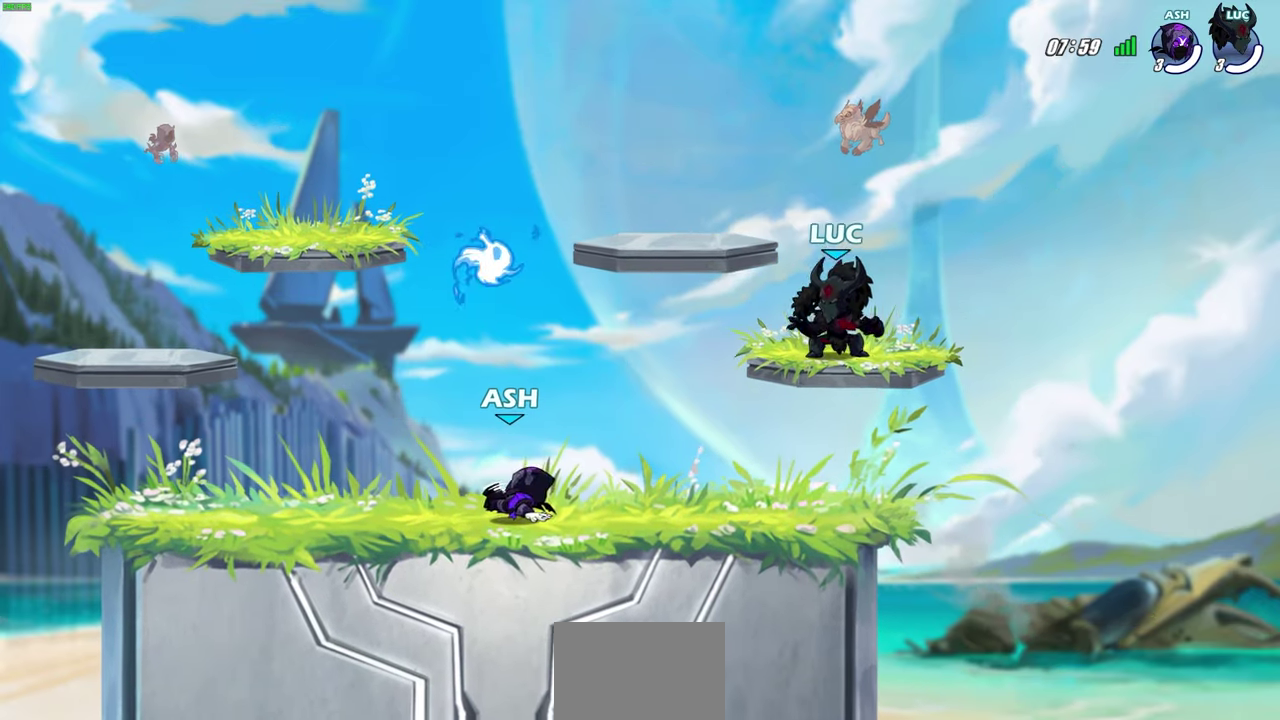
{"dt_ms": 600, "buttons": ["CROSS", "R2"], "left_stick": "left", "right_stick": "center", "events": [[33, "R2", "down"], [100, "CROSS", "down"], [183, "CROSS", "up"], [183, "R2", "up"], [183, "left_stick", "down-left"], [567, "left_stick", "left"], [583, "R2", "down"], [600, "CROSS", "down"]]}
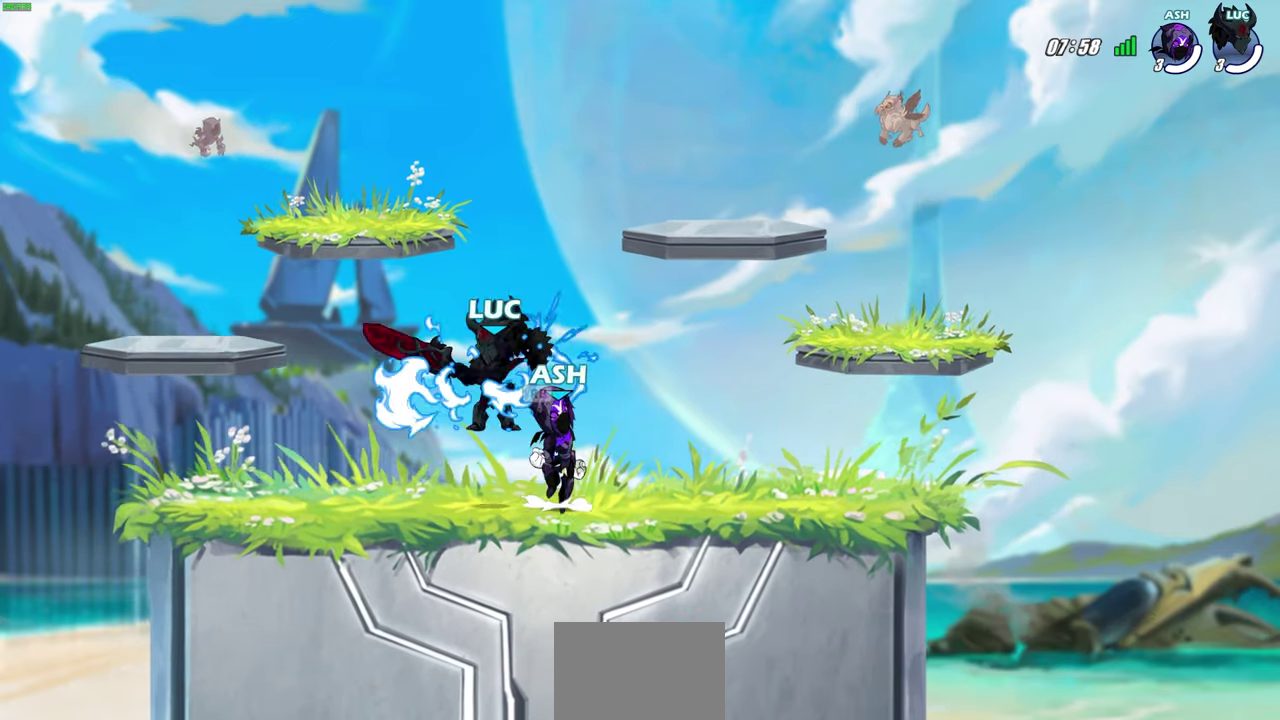
{"dt_ms": 700, "buttons": ["SQUARE"], "left_stick": "center", "right_stick": "center", "events": [[17, "left_stick", "up-left"], [150, "CROSS", "up"], [183, "R2", "up"], [383, "left_stick", "right"], [517, "left_stick", "center"], [650, "SQUARE", "down"]]}
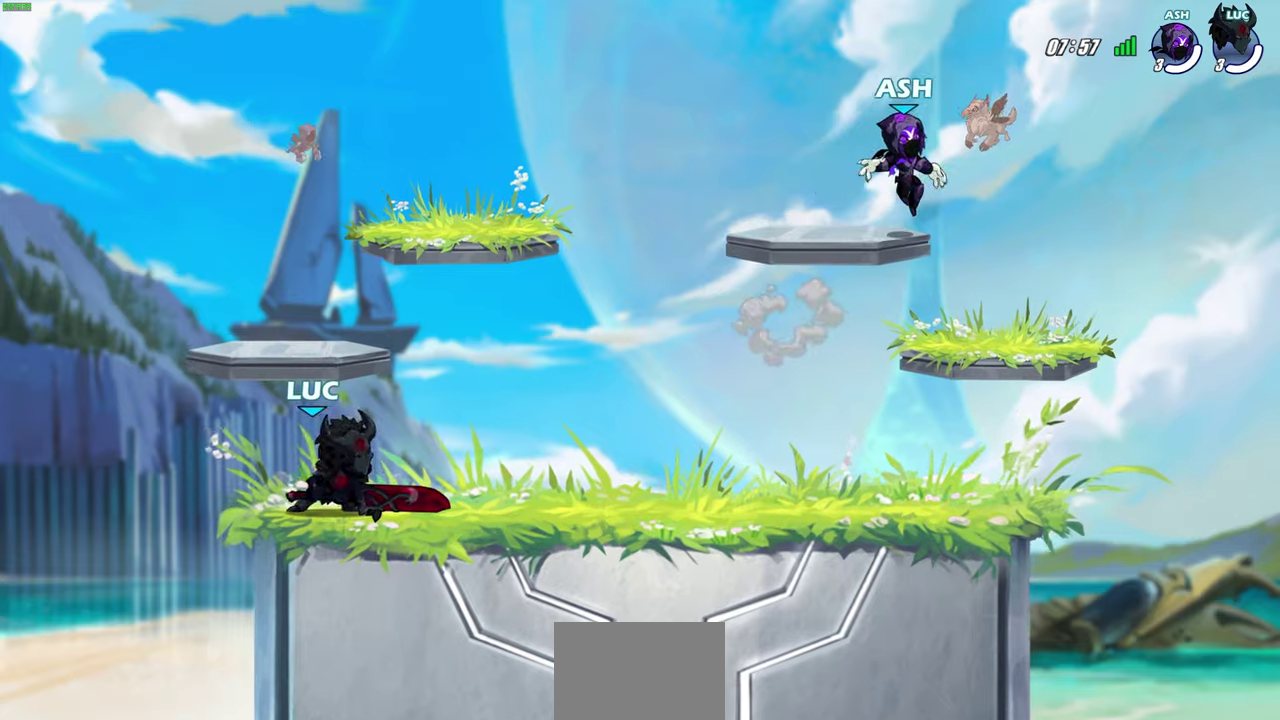
{"dt_ms": 600, "buttons": [], "left_stick": "center", "right_stick": "center", "events": [[67, "SQUARE", "up"], [217, "left_stick", "down"], [333, "SQUARE", "down"], [433, "SQUARE", "up"], [583, "left_stick", "center"]]}
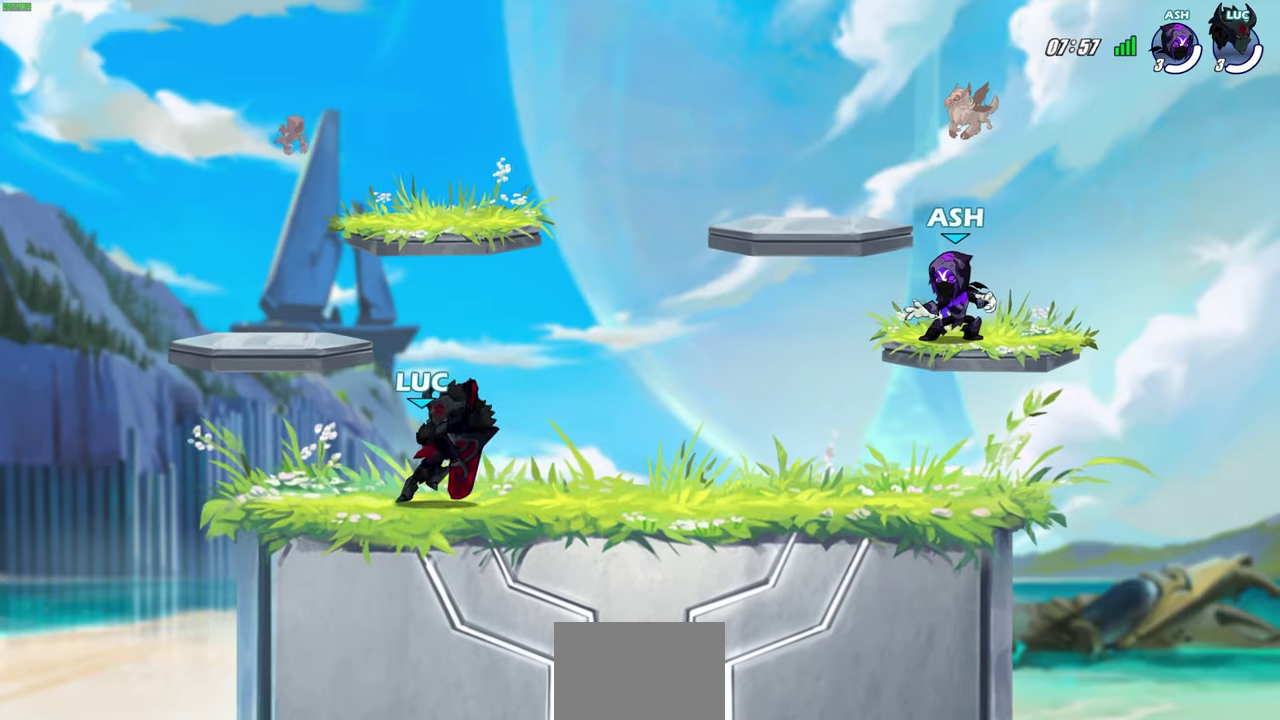
{"dt_ms": 300, "buttons": [], "left_stick": "center", "right_stick": "center", "events": []}
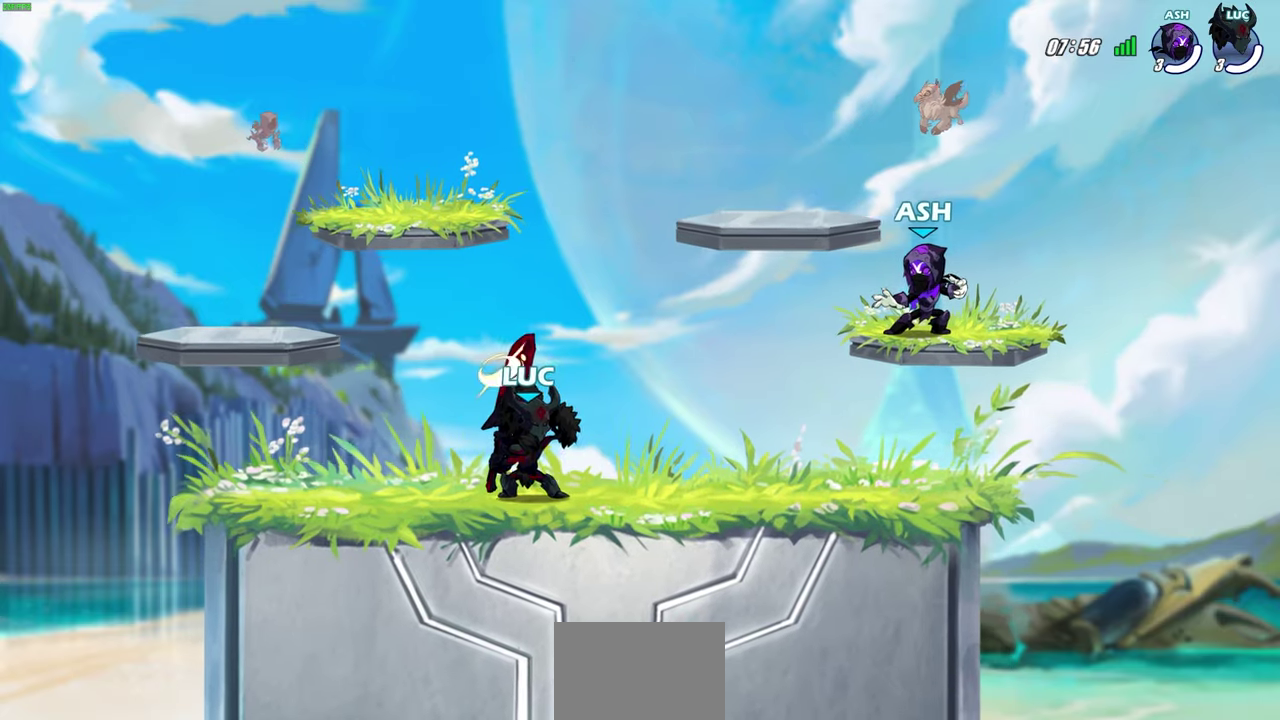
{"dt_ms": 300, "buttons": [], "left_stick": "center", "right_stick": "center", "events": []}
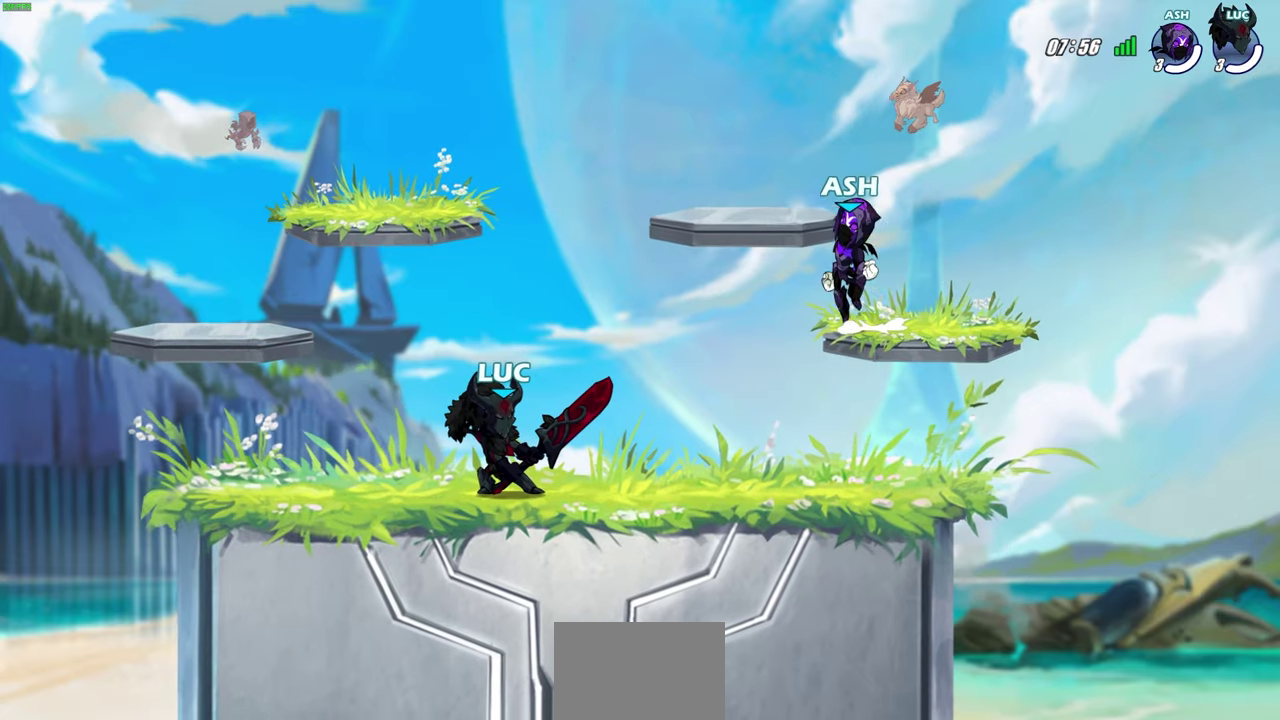
{"dt_ms": 800, "buttons": [], "left_stick": "center", "right_stick": "center", "events": [[267, "left_stick", "left"], [333, "R2", "down"], [450, "left_stick", "center"], [483, "R2", "up"]]}
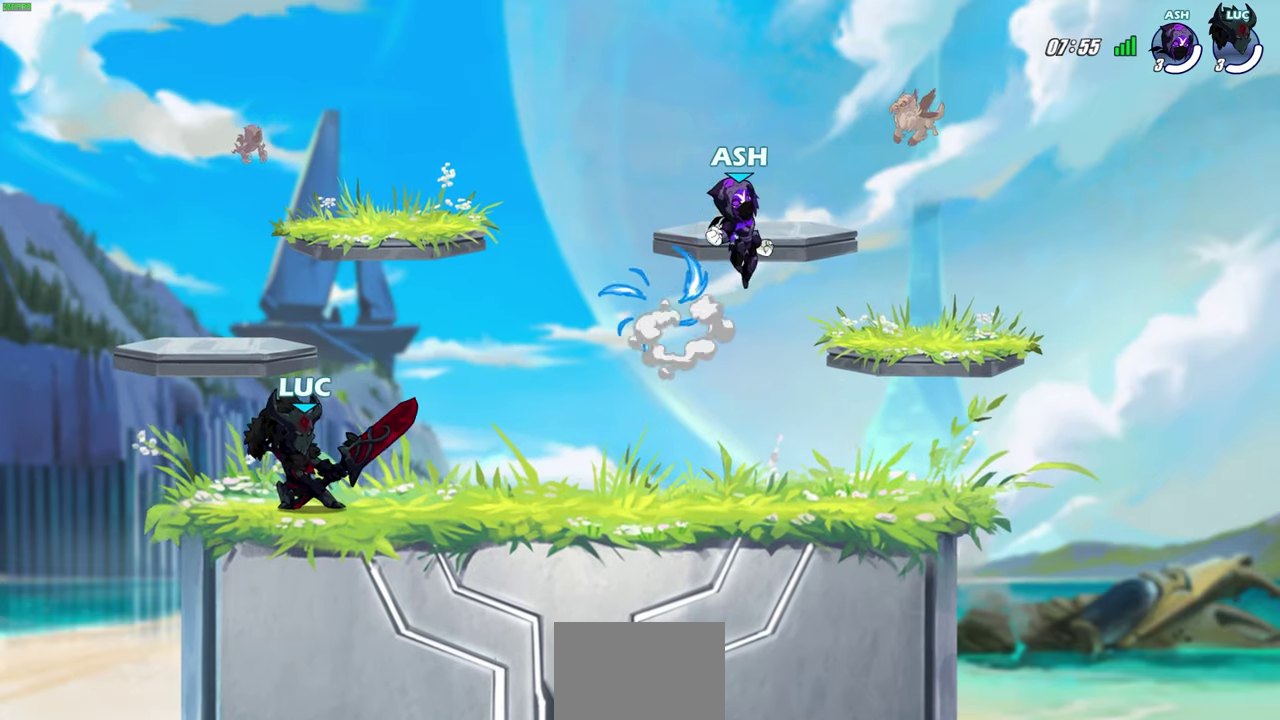
{"dt_ms": 600, "buttons": [], "left_stick": "center", "right_stick": "center", "events": [[233, "left_stick", "up-left"], [400, "left_stick", "center"]]}
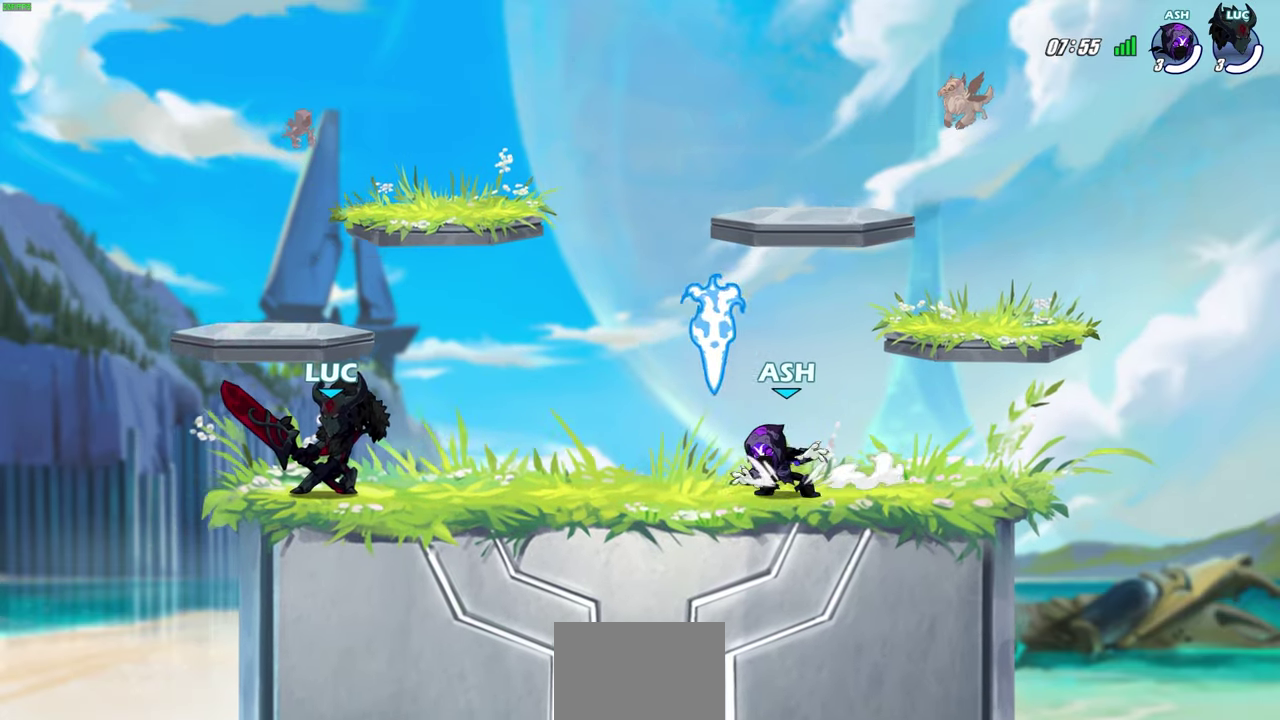
{"dt_ms": 300, "buttons": [], "left_stick": "center", "right_stick": "center", "events": []}
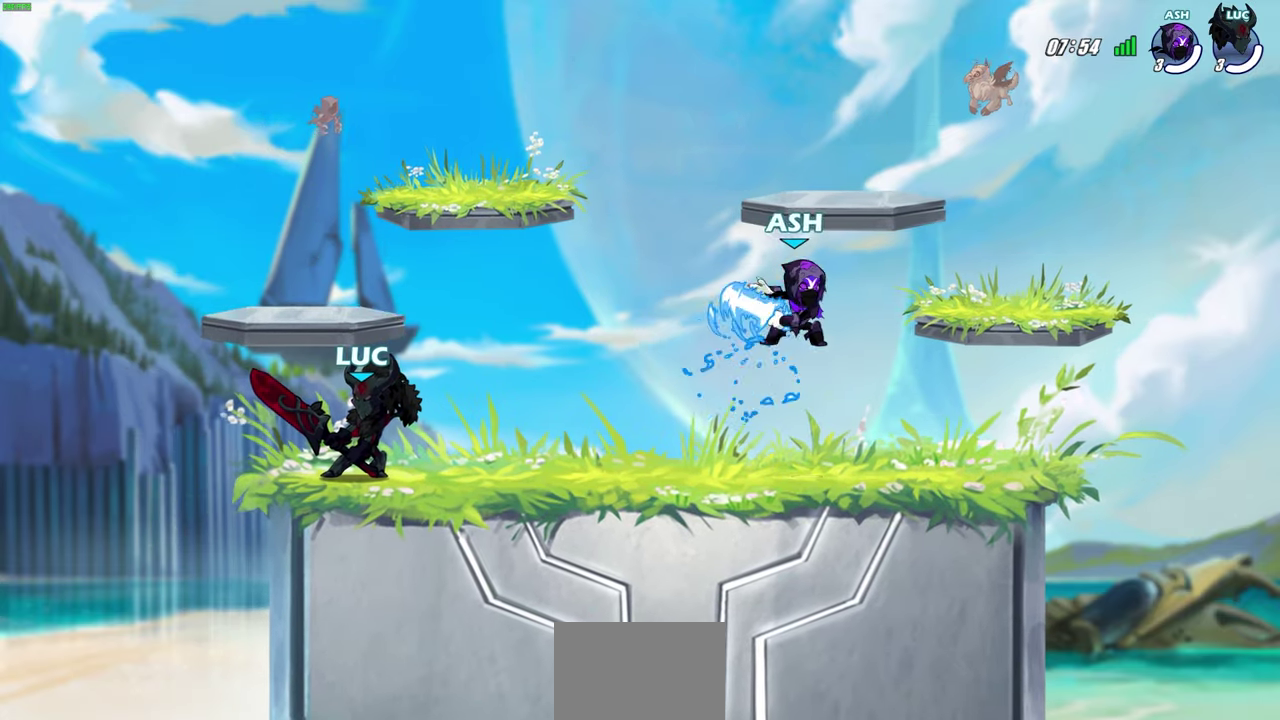
{"dt_ms": 300, "buttons": [], "left_stick": "right", "right_stick": "center", "events": [[217, "left_stick", "right"]]}
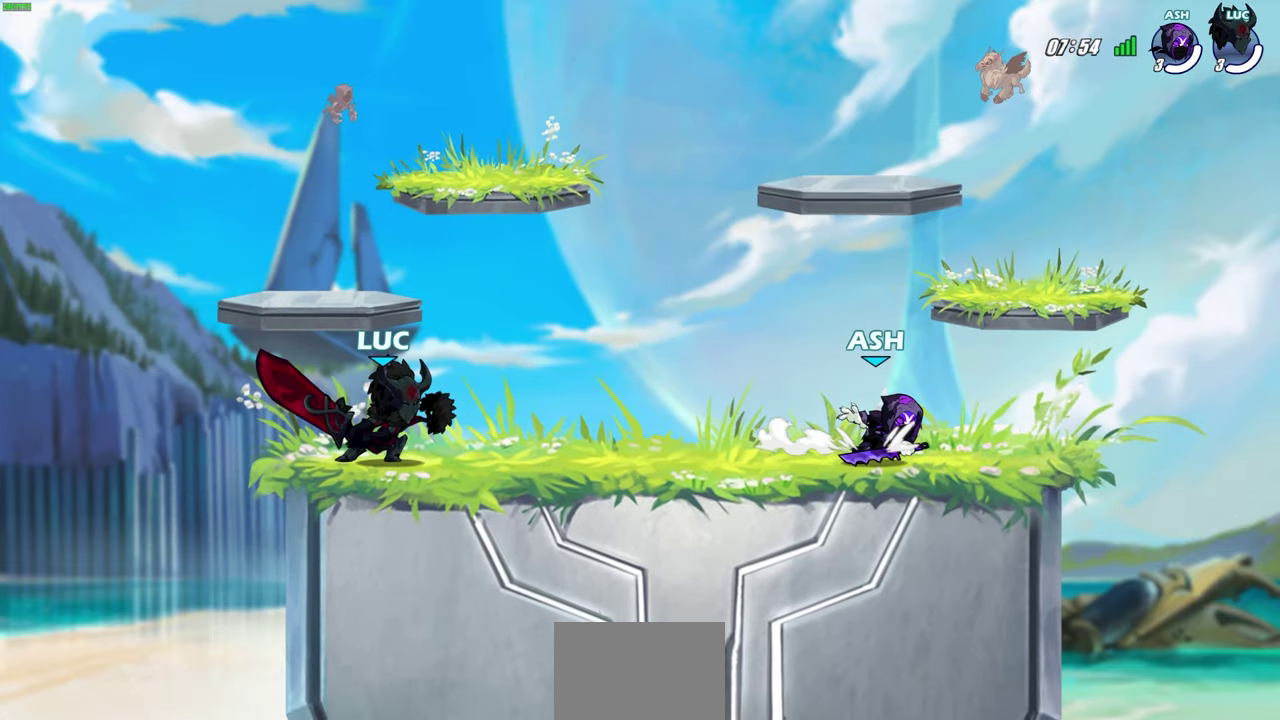
{"dt_ms": 600, "buttons": [], "left_stick": "center", "right_stick": "center", "events": [[50, "left_stick", "center"]]}
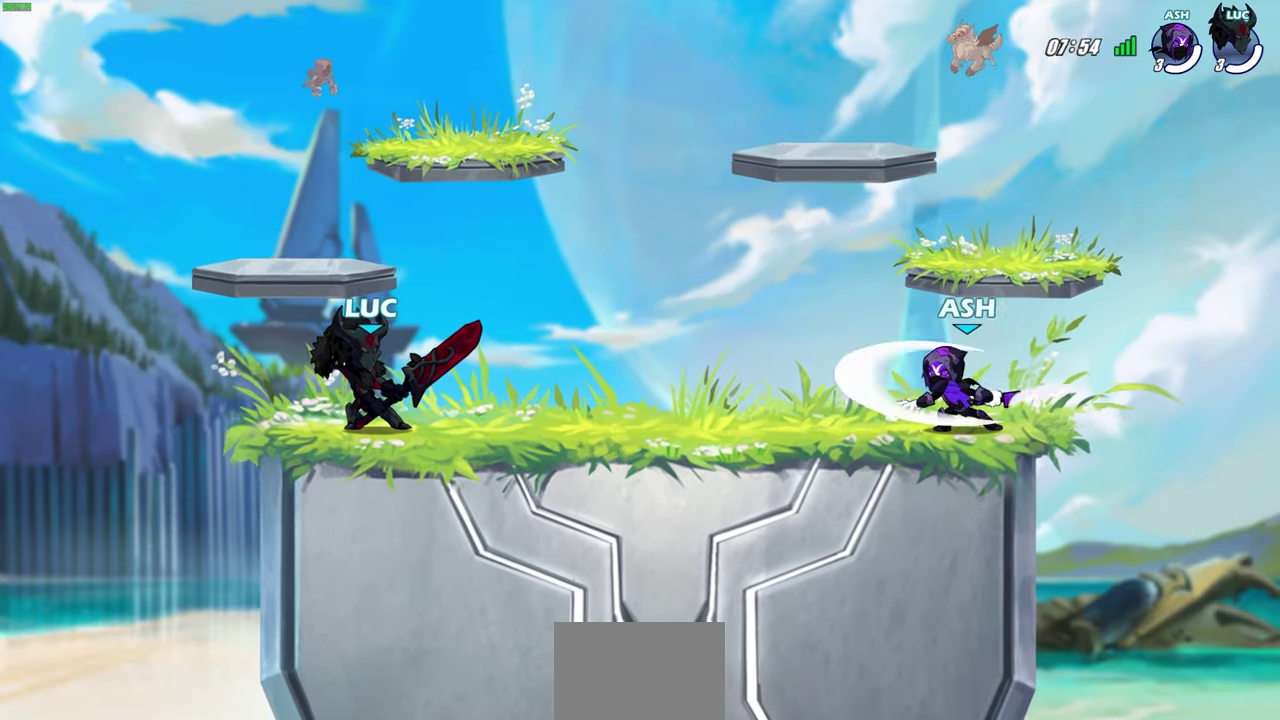
{"dt_ms": 600, "buttons": [], "left_stick": "down", "right_stick": "center", "events": [[267, "left_stick", "down-right"], [383, "left_stick", "down"]]}
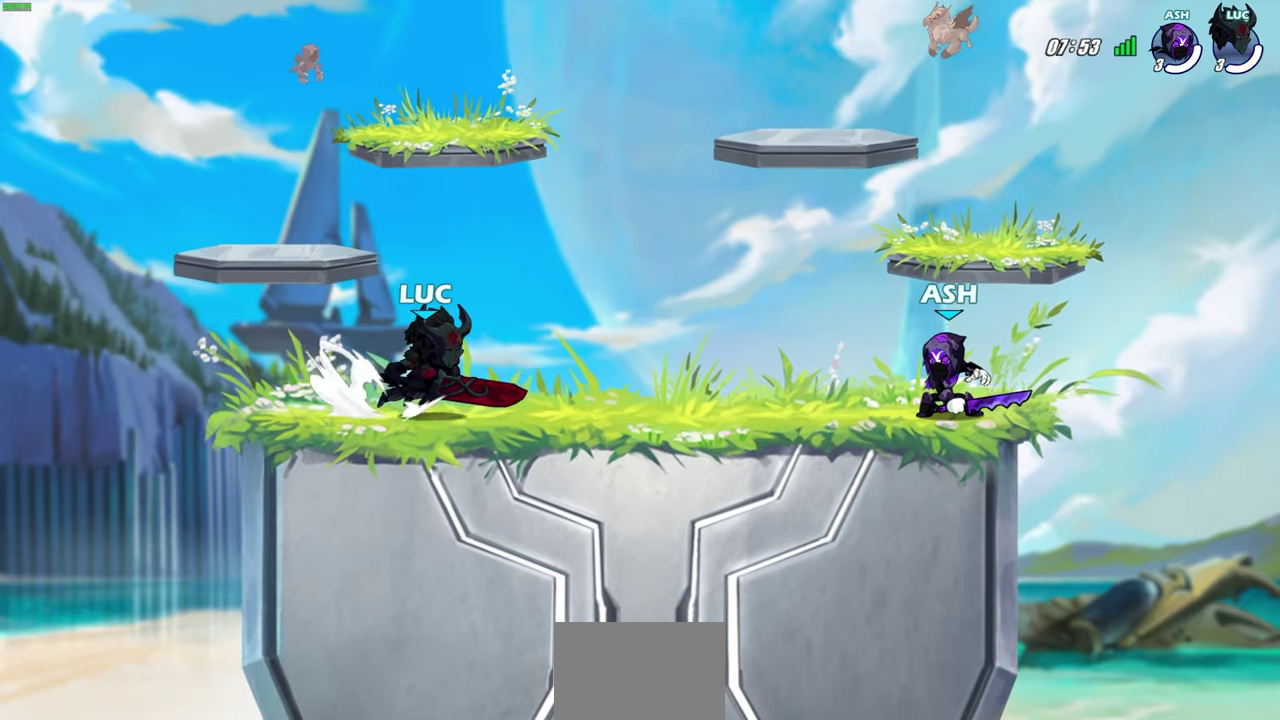
{"dt_ms": 600, "buttons": [], "left_stick": "right", "right_stick": "center", "events": [[133, "left_stick", "left"], [217, "R2", "down"], [300, "left_stick", "center"], [350, "R2", "up"], [567, "left_stick", "right"]]}
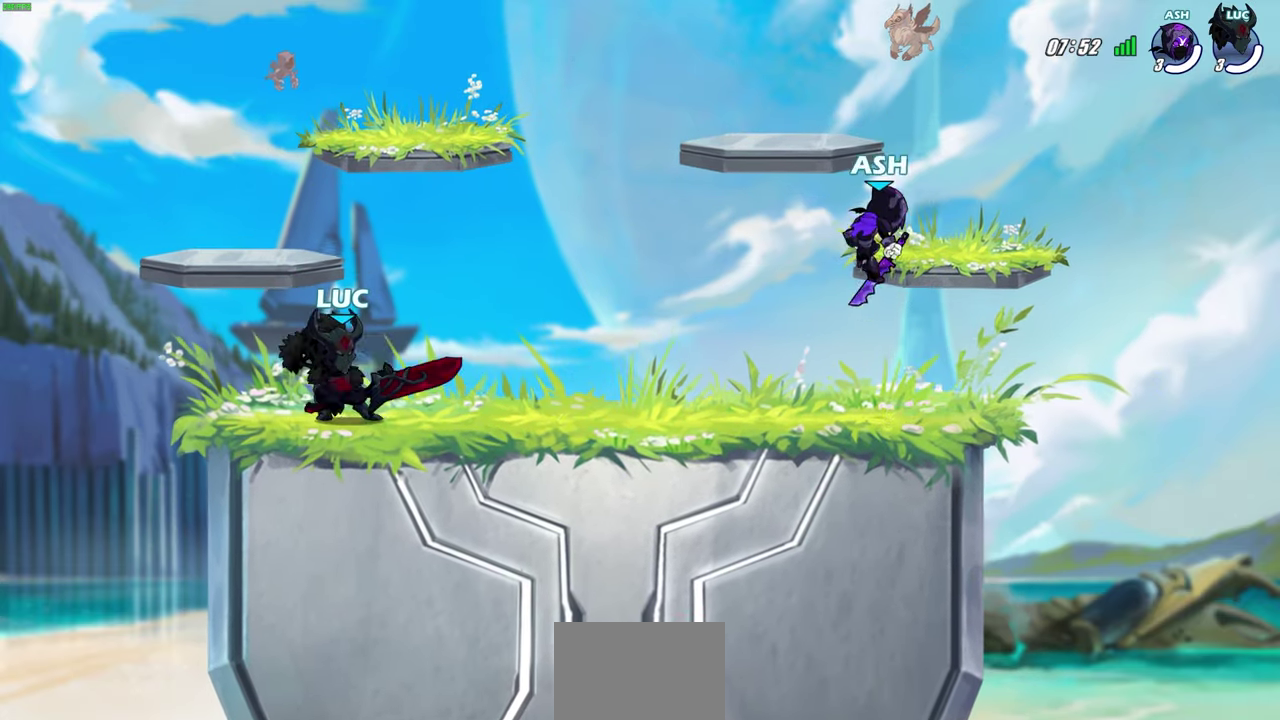
{"dt_ms": 600, "buttons": [], "left_stick": "center", "right_stick": "center", "events": [[50, "R2", "down"], [67, "left_stick", "down"], [150, "R2", "up"], [200, "SQUARE", "down"], [300, "SQUARE", "up"], [300, "left_stick", "center"]]}
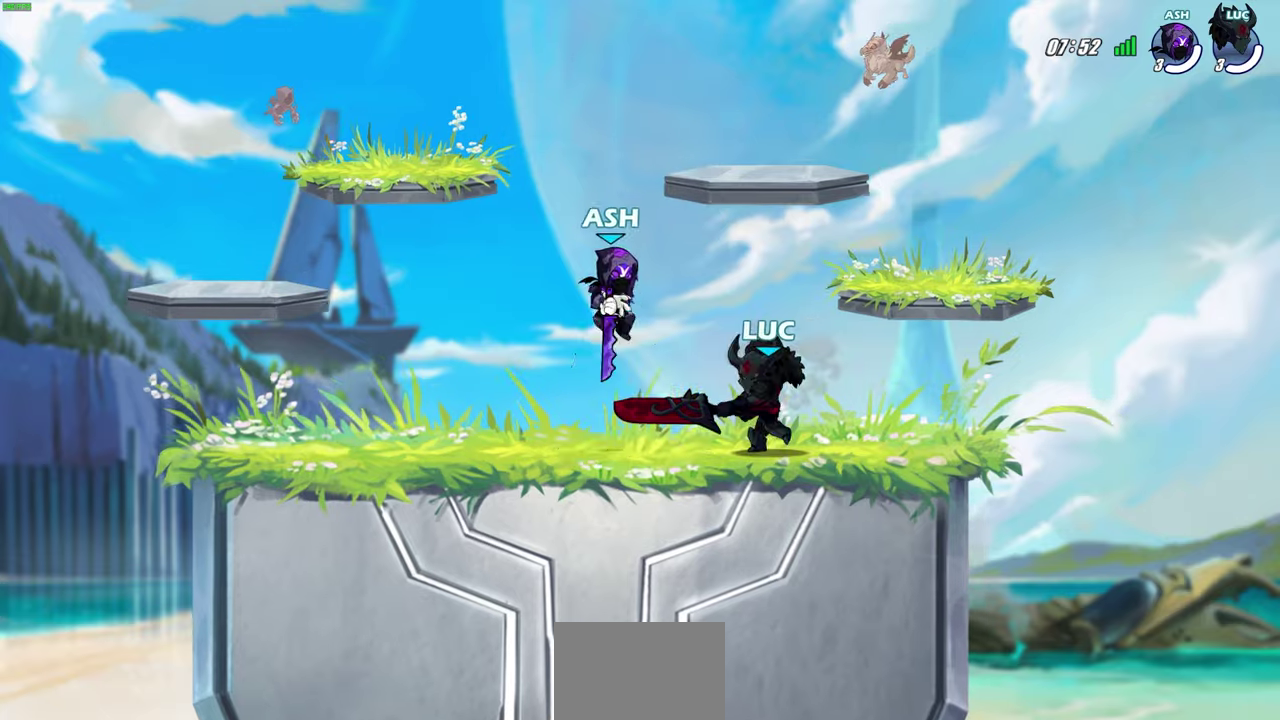
{"dt_ms": 300, "buttons": ["CROSS", "R2"], "left_stick": "up-right", "right_stick": "center", "events": [[117, "left_stick", "right"], [233, "CROSS", "down"], [283, "R2", "down"], [283, "left_stick", "up-right"]]}
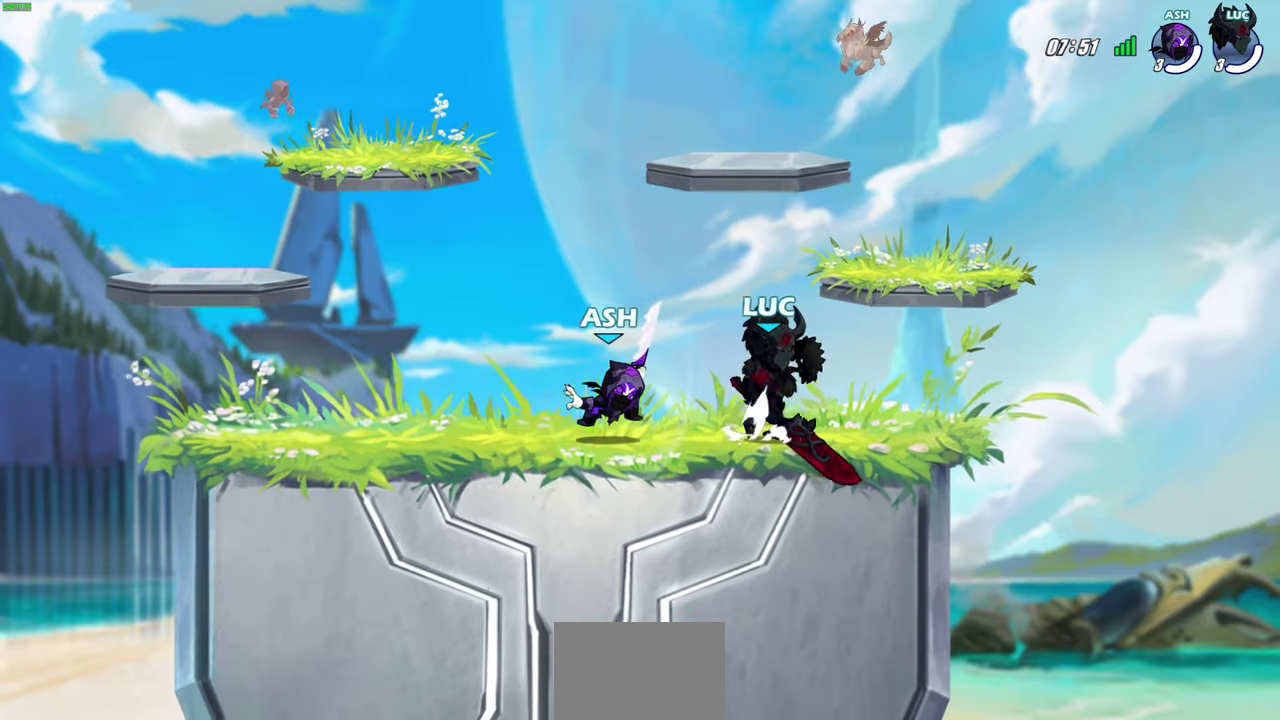
{"dt_ms": 300, "buttons": [], "left_stick": "left", "right_stick": "center"}
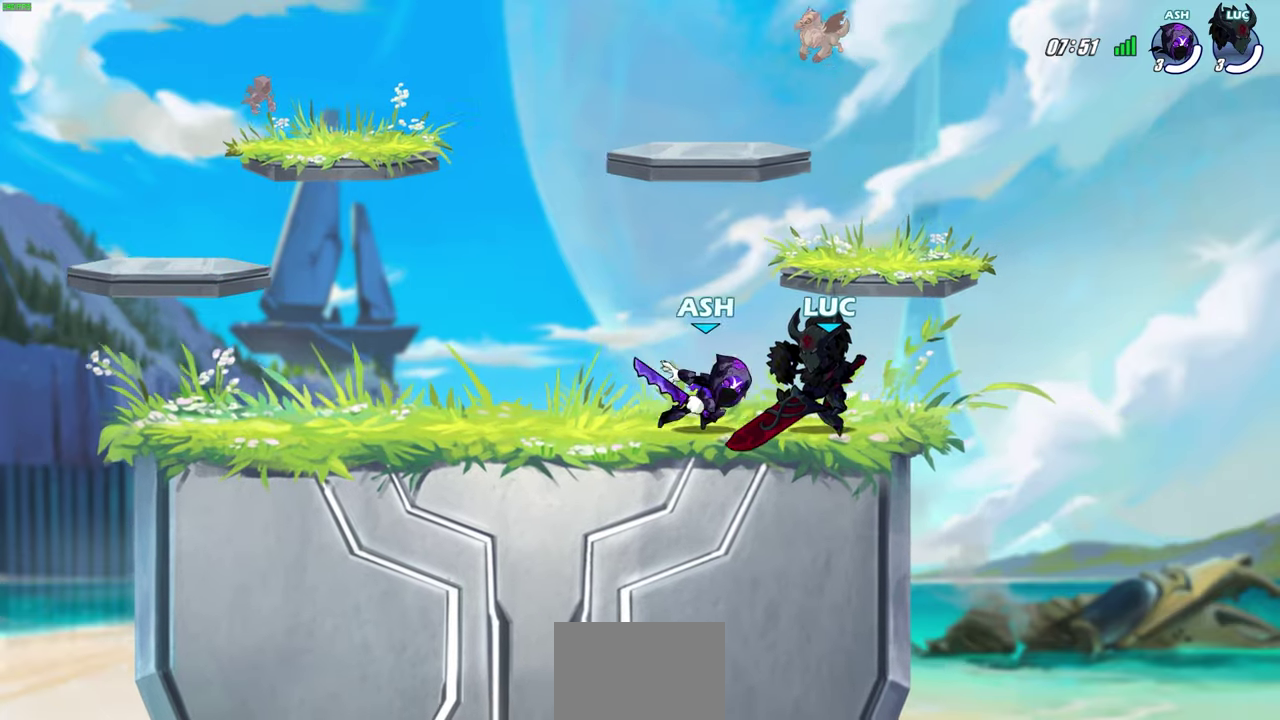
{"dt_ms": 600, "buttons": [], "left_stick": "center", "right_stick": "center"}
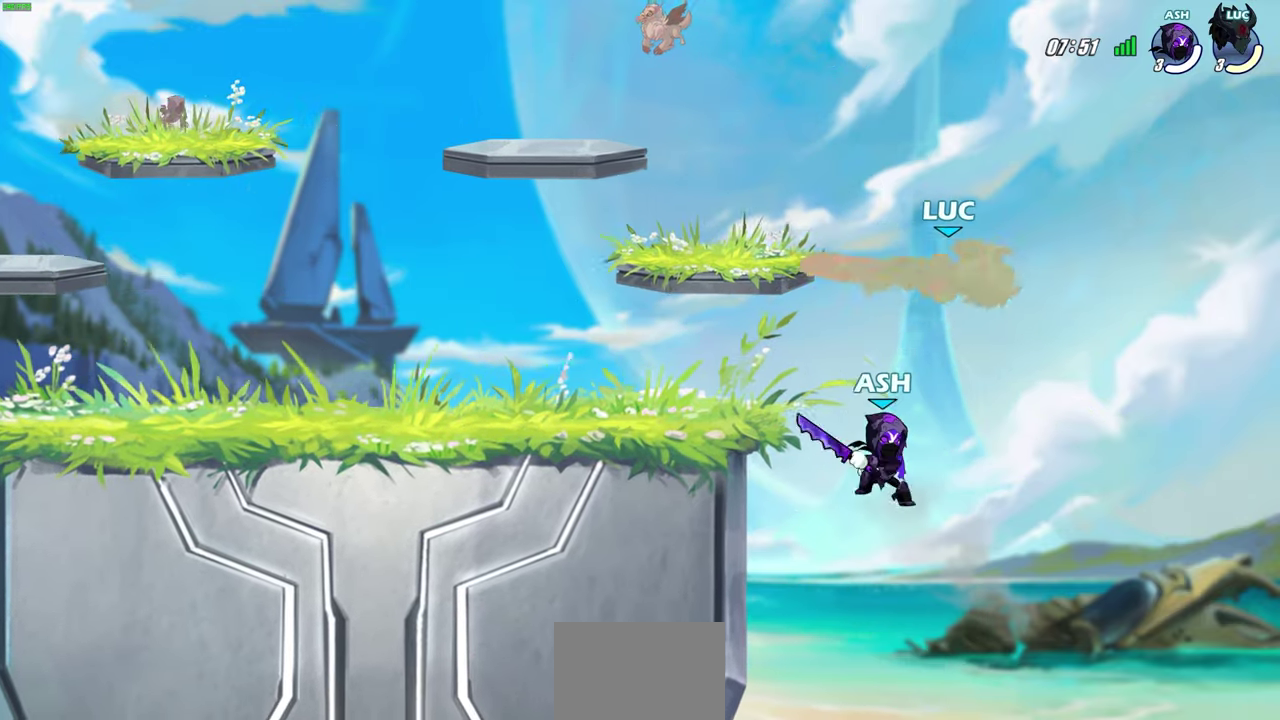
{"dt_ms": 600, "buttons": [], "left_stick": "center", "right_stick": "center", "events": [[67, "left_stick", "left"], [200, "CROSS", "down"], [200, "SQUARE", "down"], [283, "CROSS", "up"], [300, "SQUARE", "up"], [400, "left_stick", "up-left"], [450, "left_stick", "center"]]}
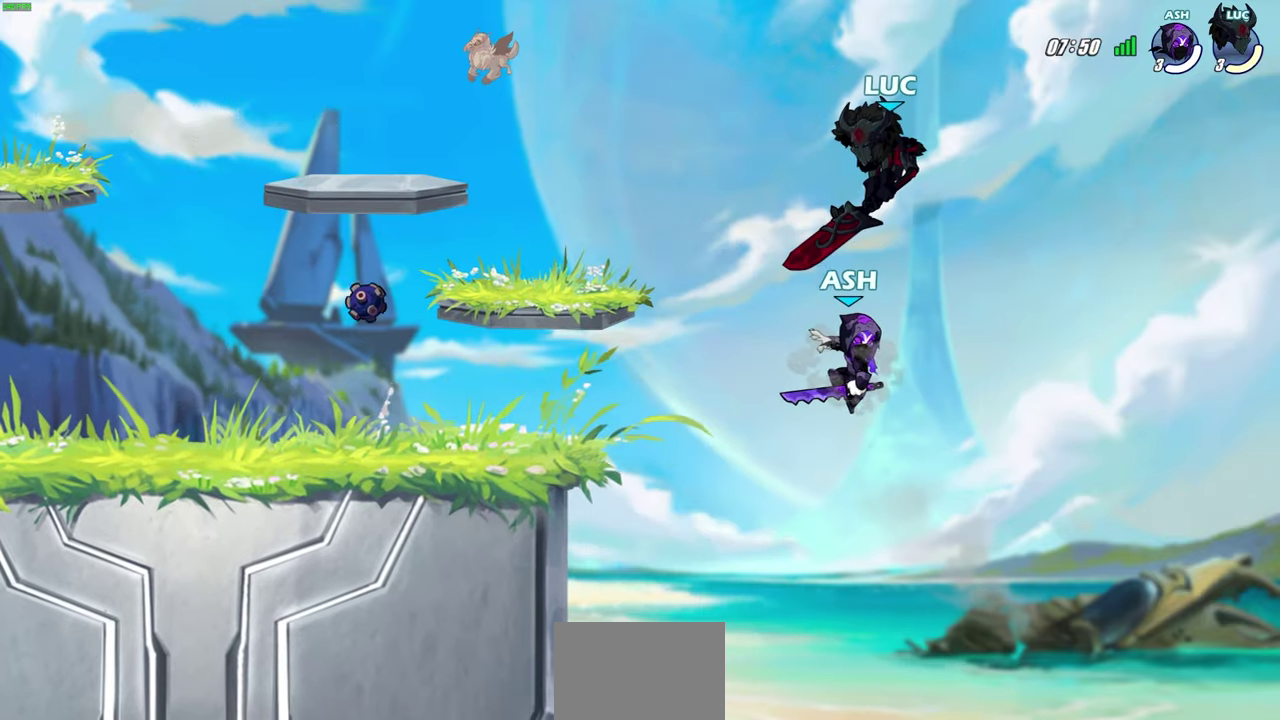
{"dt_ms": 500, "buttons": [], "left_stick": "down-left", "right_stick": "center", "events": [[67, "left_stick", "up-left"], [267, "left_stick", "left"], [367, "CROSS", "down"], [450, "left_stick", "down-left"], [500, "CROSS", "up"]]}
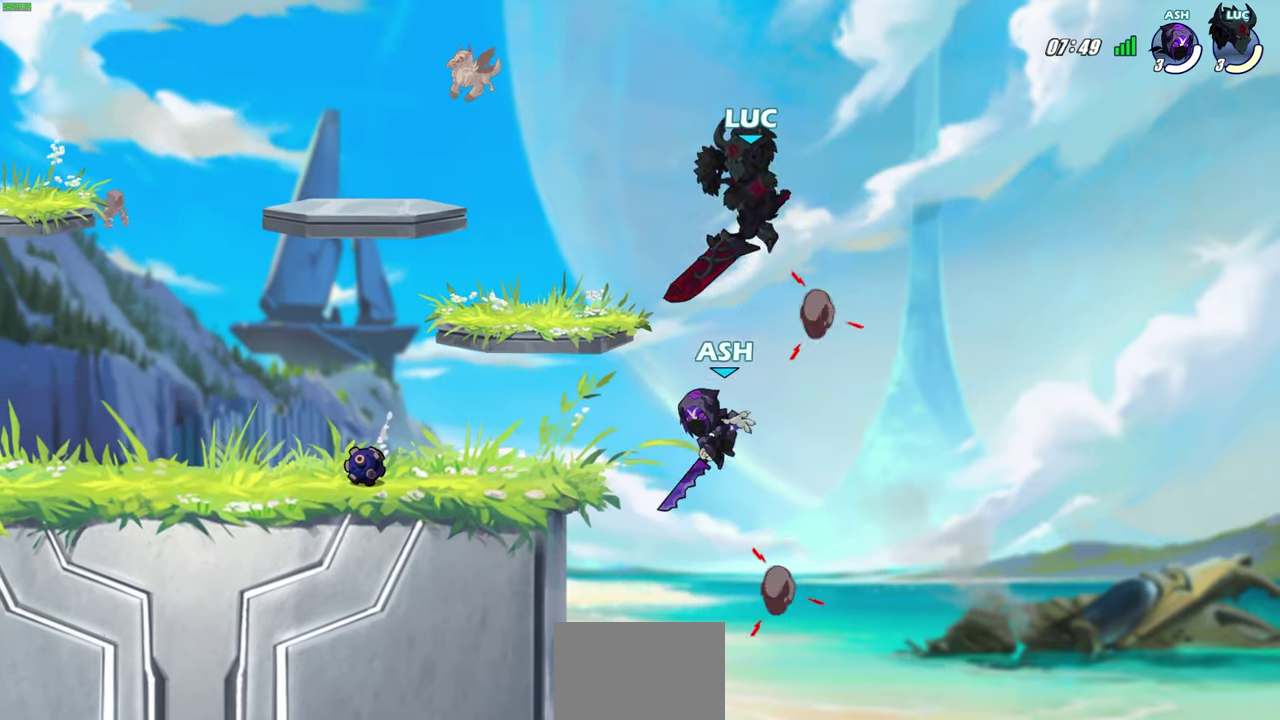
{"dt_ms": 300, "buttons": ["CIRCLE"], "left_stick": "down-left", "right_stick": "center", "events": [[50, "CIRCLE", "down"]]}
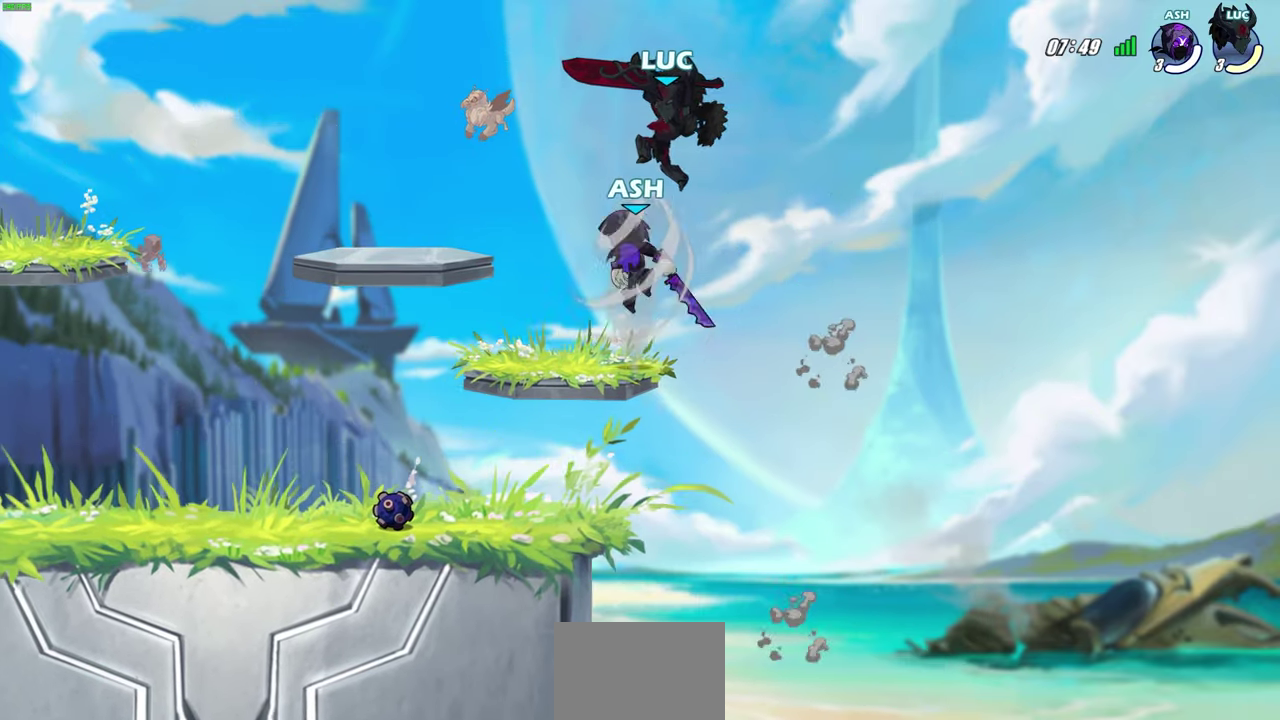
{"dt_ms": 700, "buttons": [], "left_stick": "right", "right_stick": "center", "events": [[200, "CIRCLE", "up"], [200, "left_stick", "center"], [417, "left_stick", "left"], [633, "left_stick", "right"]]}